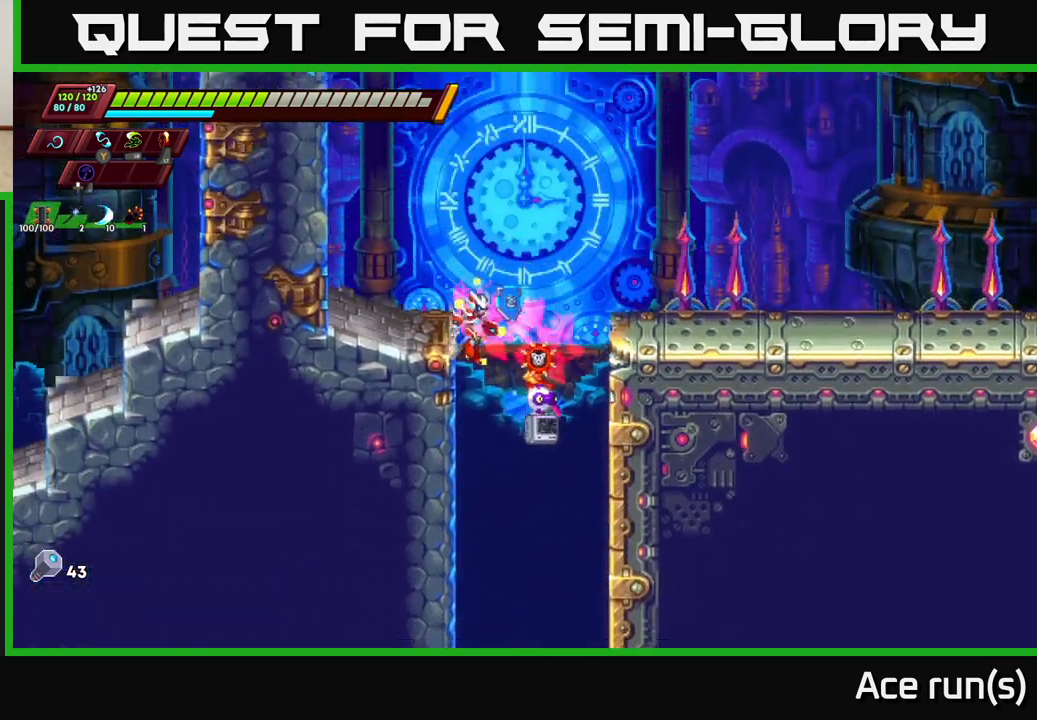
Gameplay with a controller (Xbox layout); each line is a JSON object with the inputs held at the frame after it. "events" lists button and stick changes between this image and that frame as [ms after this image, input, new state], when the widget could be followed in between.
{"buttons": ["A", "R2"], "left_stick": "right", "right_stick": "center", "events": [[50, "A", "down"], [83, "left_stick", "right"]]}
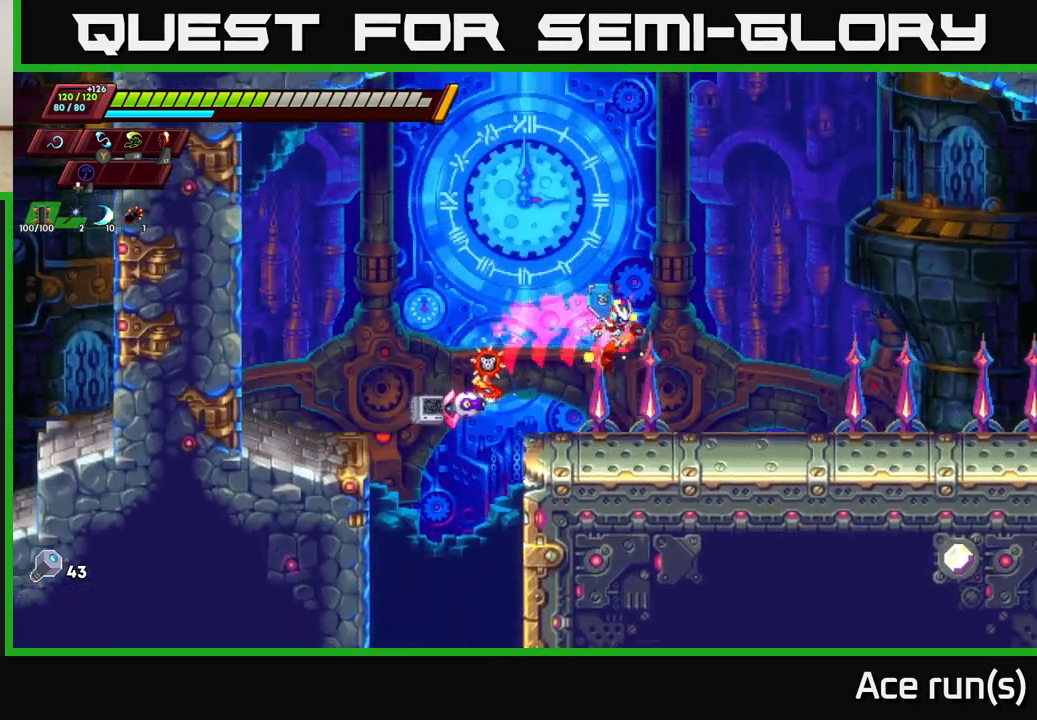
{"buttons": ["A", "R2"], "left_stick": "right", "right_stick": "center", "events": [[17, "A", "up"], [17, "R2", "up"], [200, "R2", "down"], [250, "A", "down"]]}
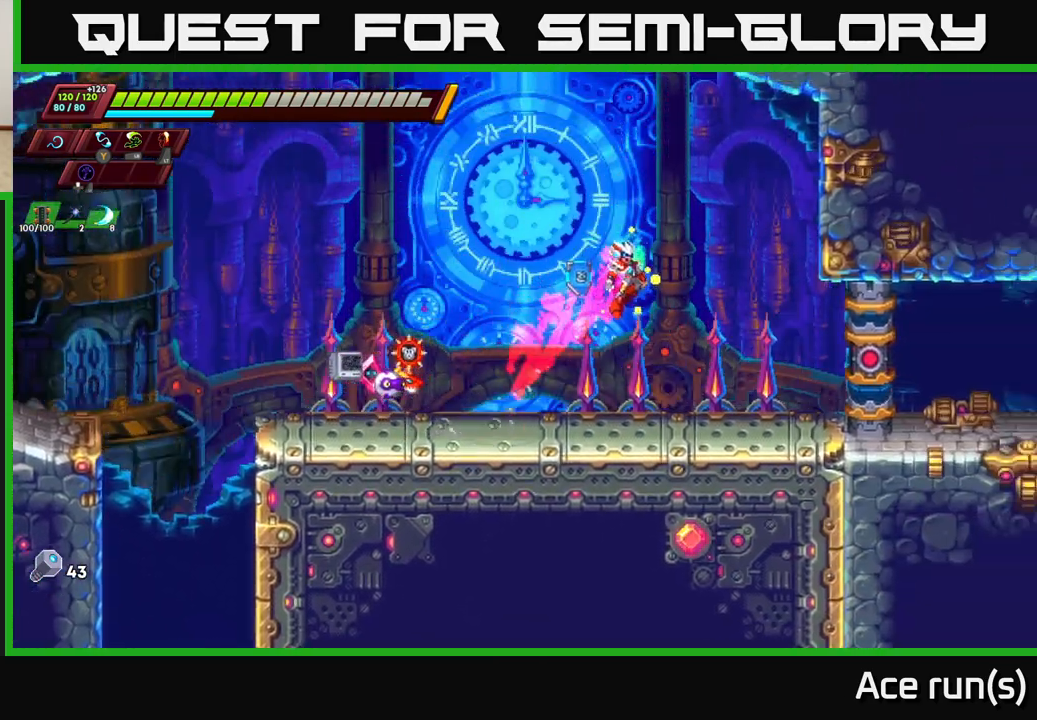
{"buttons": [], "left_stick": "right", "right_stick": "center", "events": [[233, "left_stick", "up-left"], [267, "A", "up"], [300, "R2", "up"], [500, "left_stick", "right"]]}
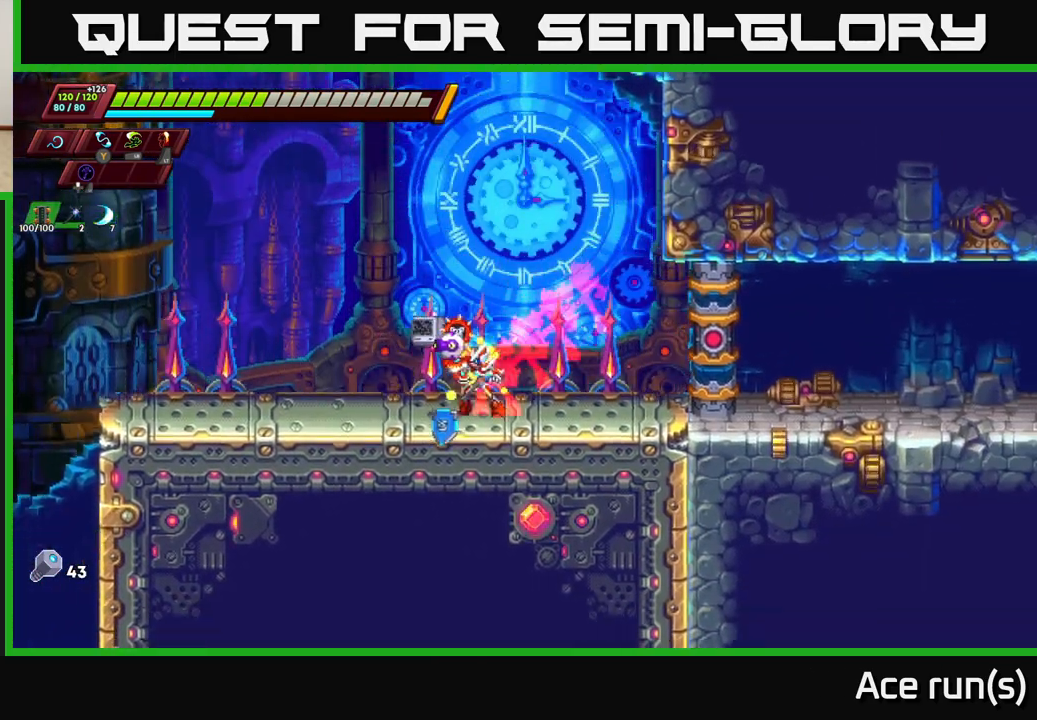
{"buttons": [], "left_stick": "right", "right_stick": "center", "events": [[100, "R2", "down"], [350, "A", "down"], [483, "A", "up"], [483, "R2", "up"]]}
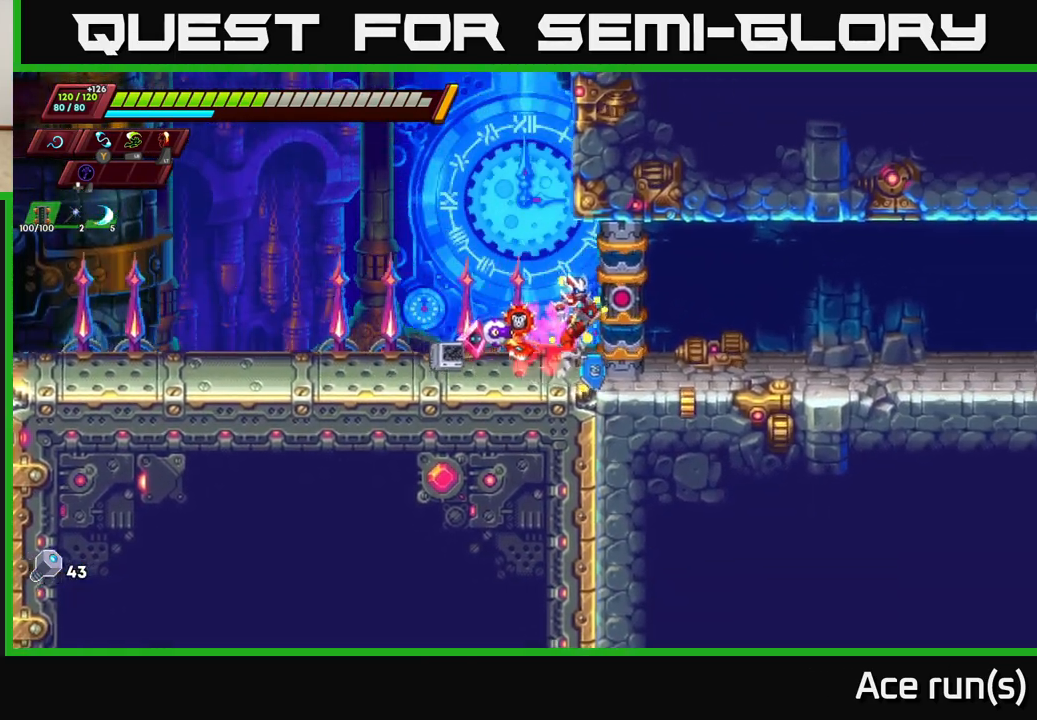
{"buttons": [], "left_stick": "right", "right_stick": "center", "events": [[117, "left_stick", "center"], [367, "left_stick", "right"]]}
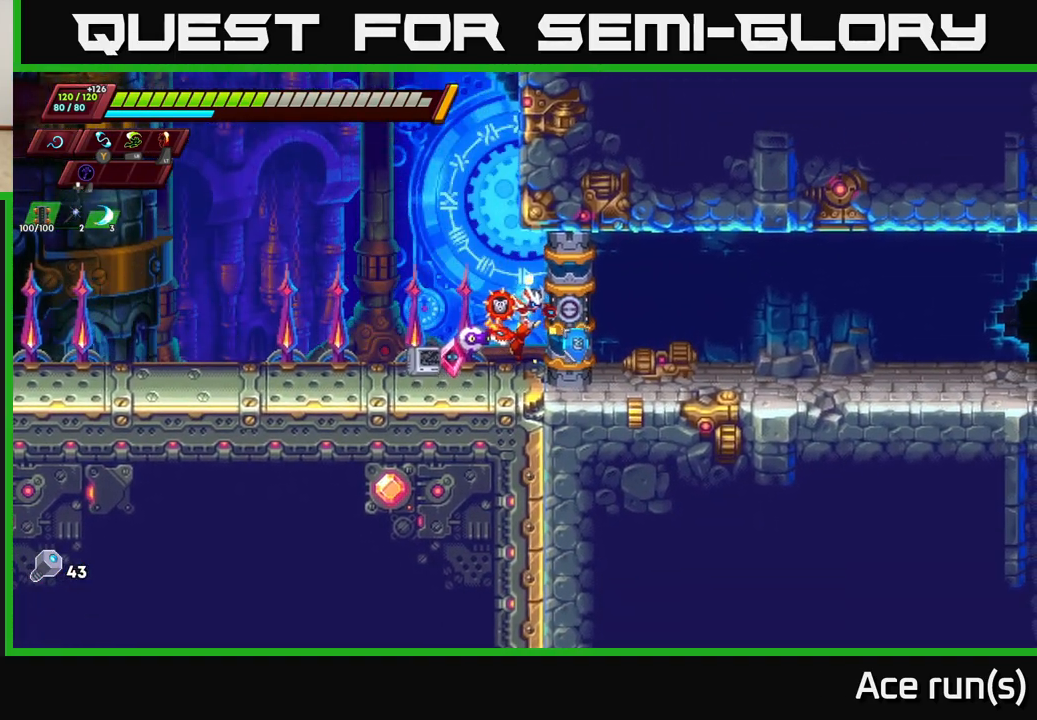
{"buttons": [], "left_stick": "right", "right_stick": "center", "events": []}
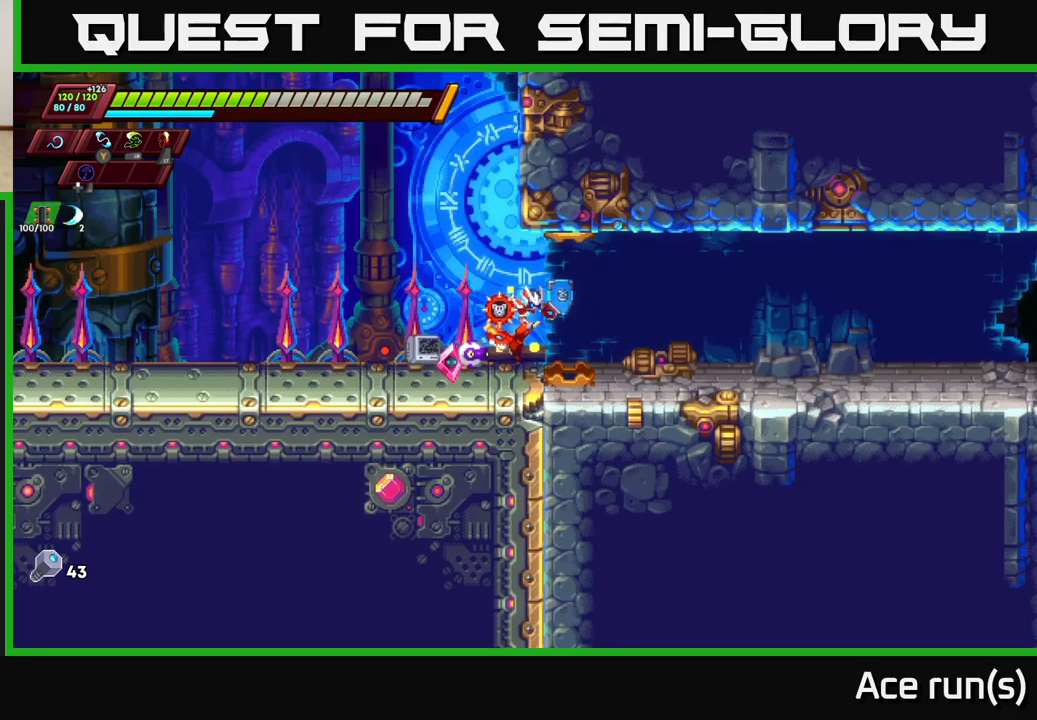
{"buttons": ["R2"], "left_stick": "right", "right_stick": "center", "events": [[50, "R2", "down"], [233, "R2", "up"], [350, "R2", "down"]]}
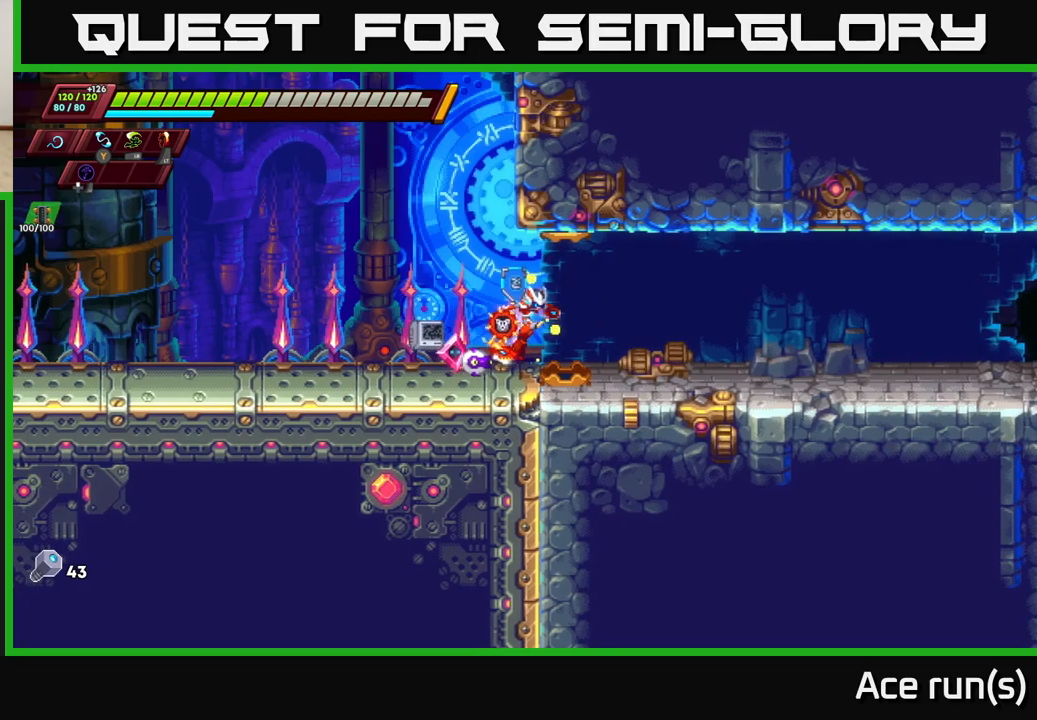
{"buttons": [], "left_stick": "right", "right_stick": "center", "events": [[33, "R2", "up"], [133, "R2", "down"], [333, "R2", "up"]]}
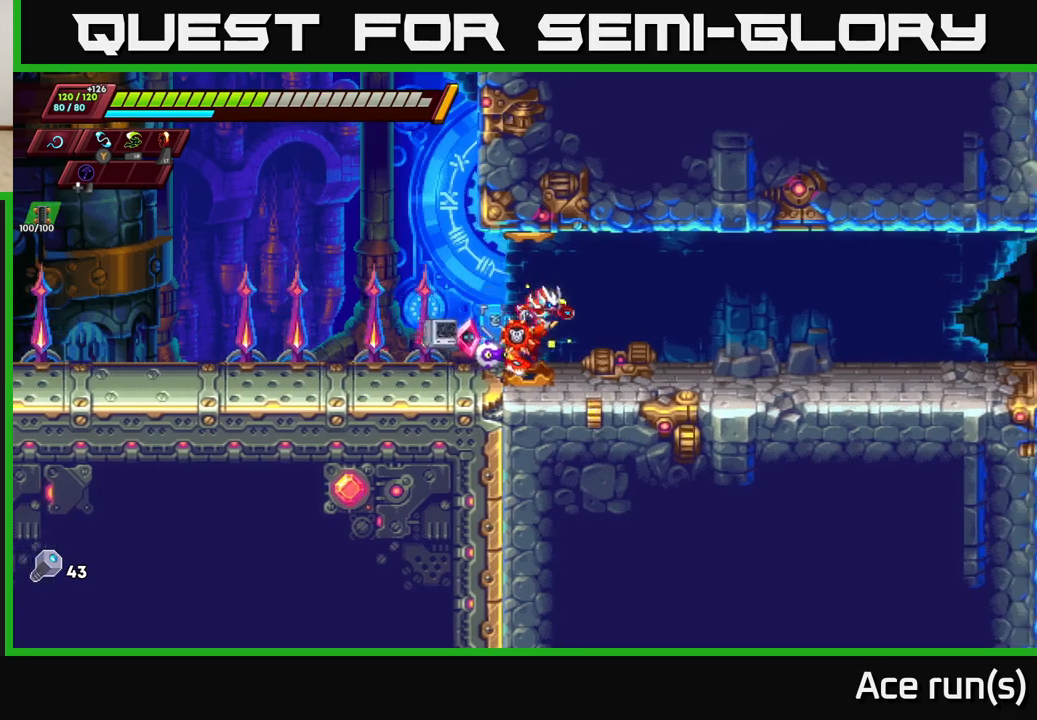
{"buttons": ["R2"], "left_stick": "right", "right_stick": "center", "events": [[33, "R2", "down"], [267, "R2", "up"], [383, "R2", "down"]]}
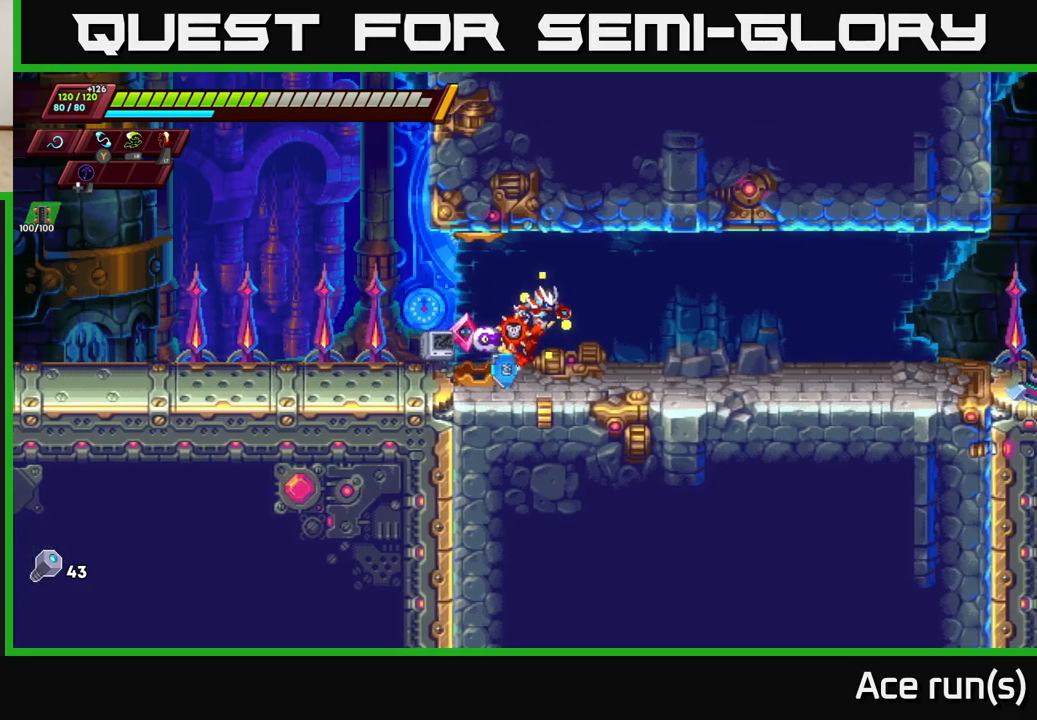
{"buttons": [], "left_stick": "right", "right_stick": "center", "events": [[83, "R2", "up"], [217, "R2", "down"], [417, "R2", "up"]]}
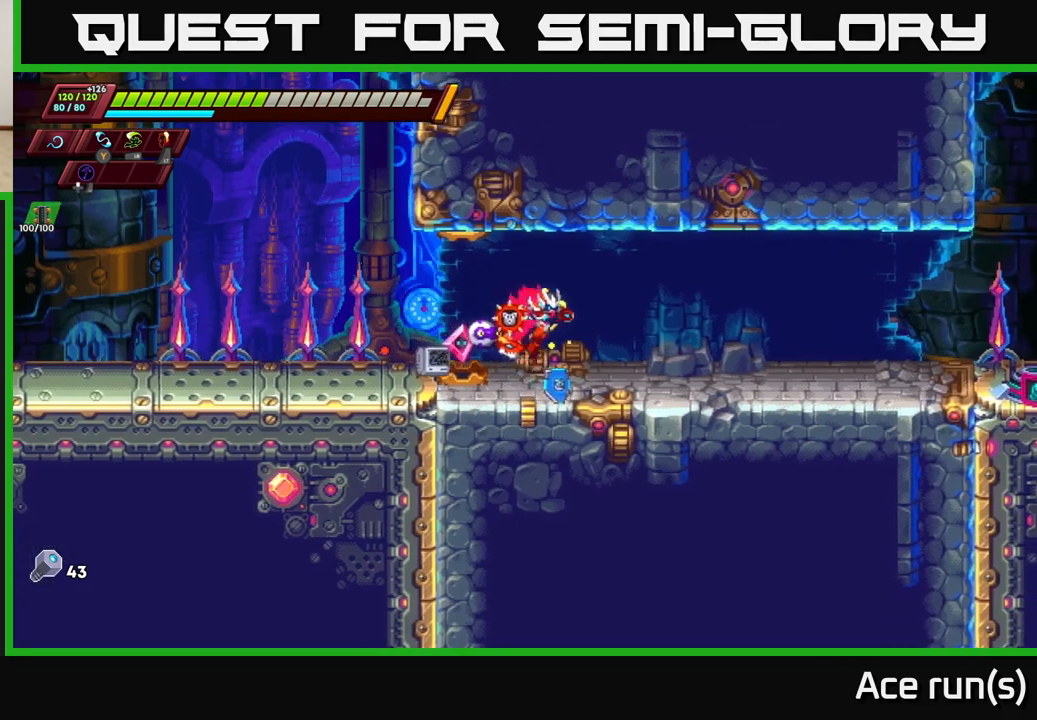
{"buttons": ["R2"], "left_stick": "right", "right_stick": "center", "events": [[150, "R2", "down"]]}
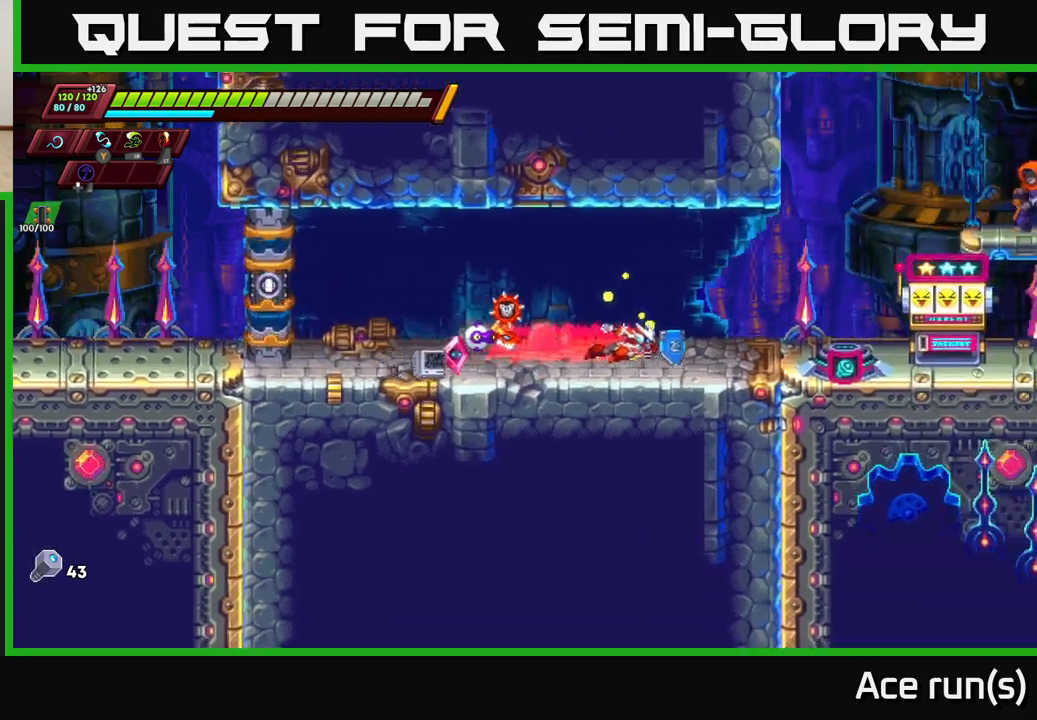
{"buttons": [], "left_stick": "right", "right_stick": "center", "events": [[233, "R2", "up"], [300, "R2", "down"], [500, "R2", "up"]]}
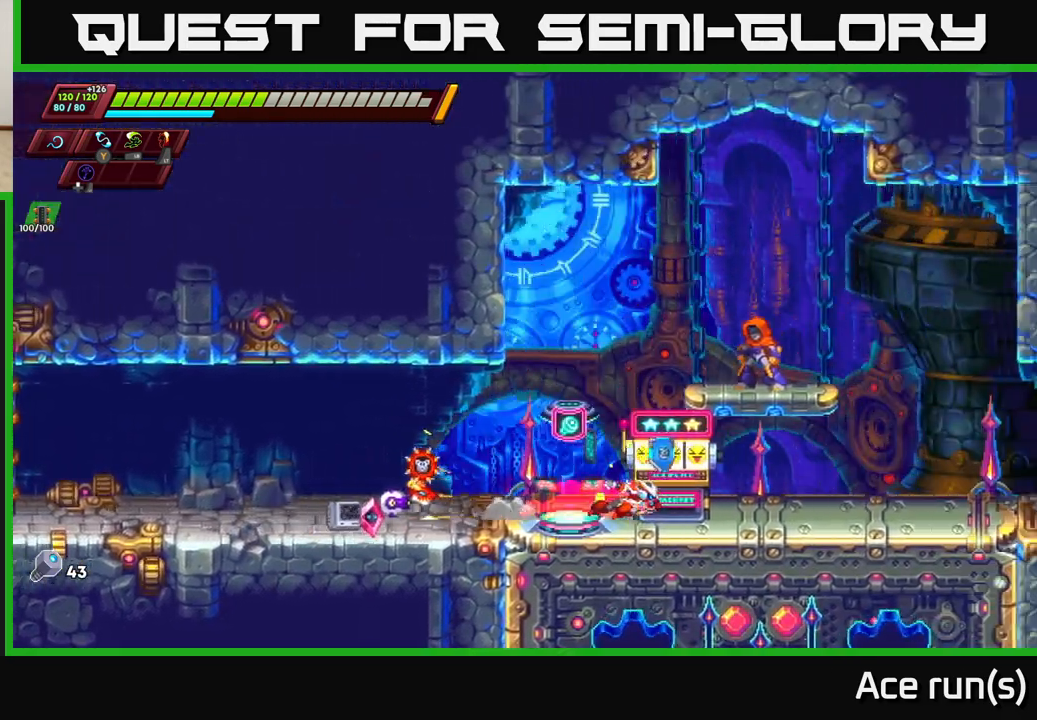
{"buttons": [], "left_stick": "center", "right_stick": "center", "events": [[33, "left_stick", "center"], [200, "left_stick", "left"], [317, "left_stick", "center"]]}
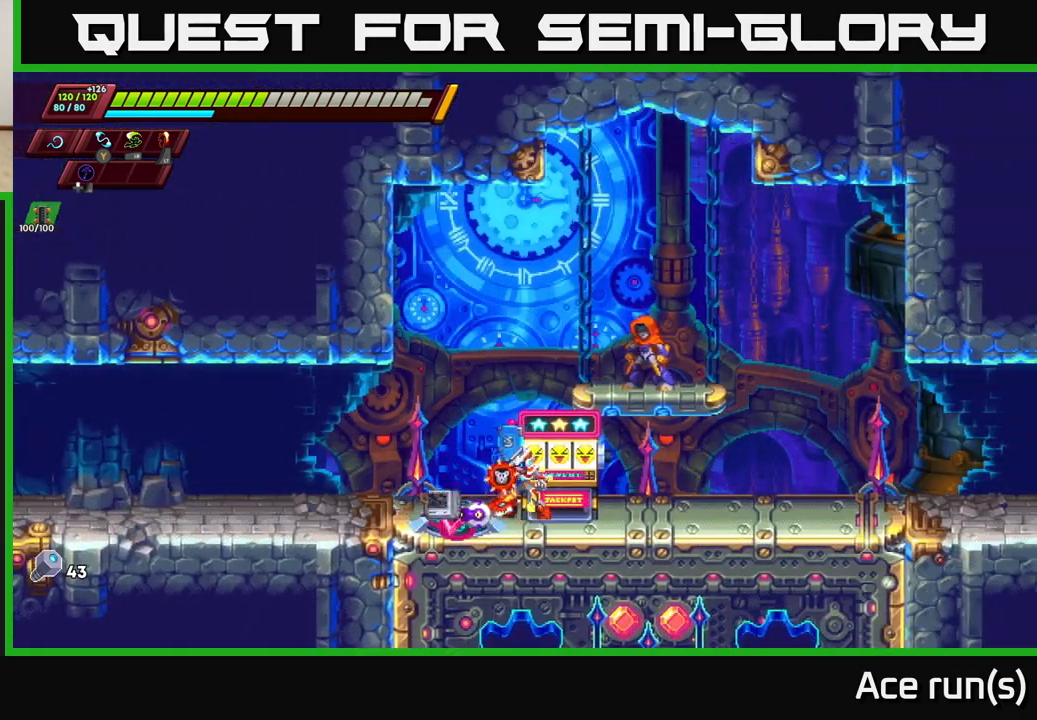
{"buttons": [], "left_stick": "center", "right_stick": "center", "events": [[17, "A", "down"], [133, "left_stick", "right"], [383, "A", "up"], [467, "left_stick", "center"]]}
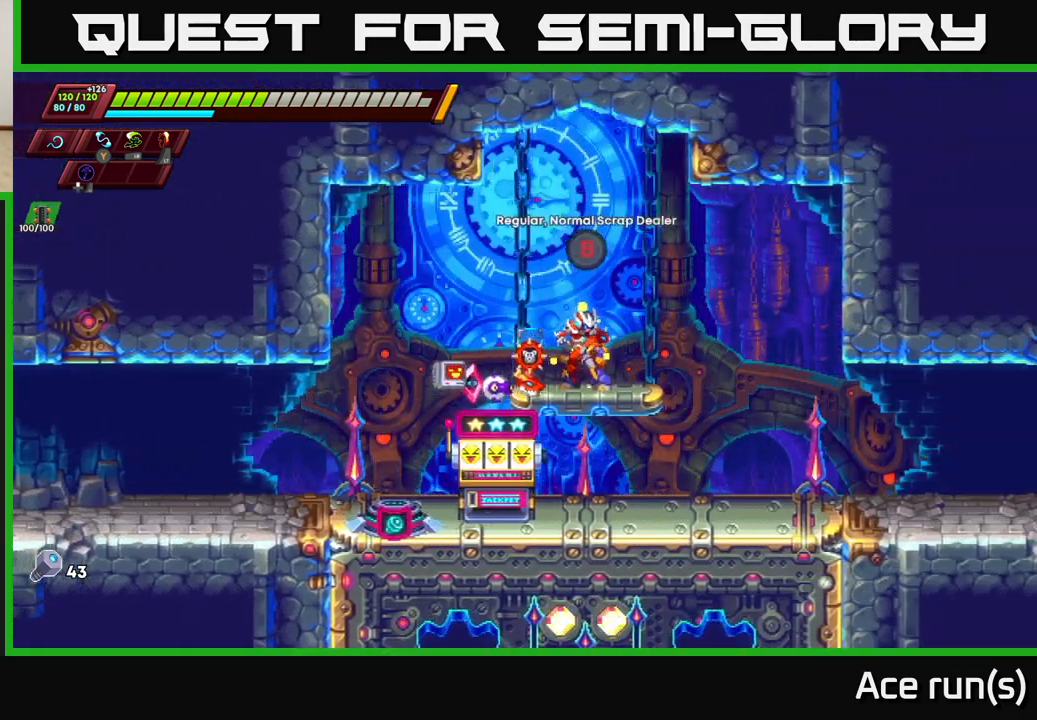
{"buttons": [], "left_stick": "center", "right_stick": "center", "events": [[50, "B", "down"], [117, "B", "up"]]}
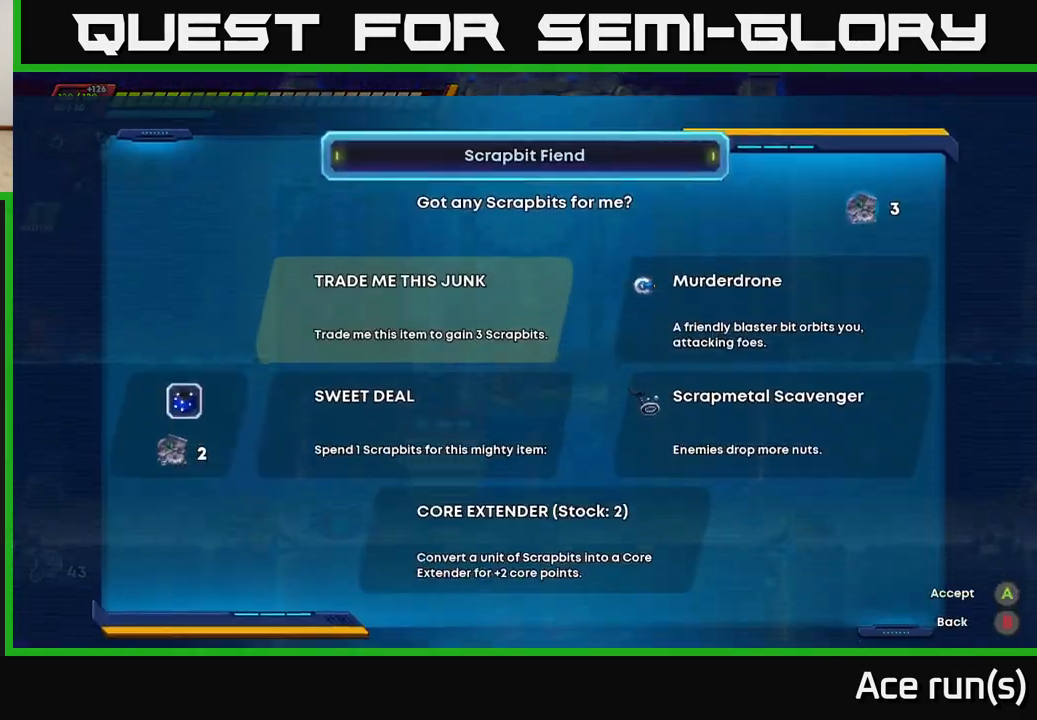
{"buttons": [], "left_stick": "center", "right_stick": "center", "events": []}
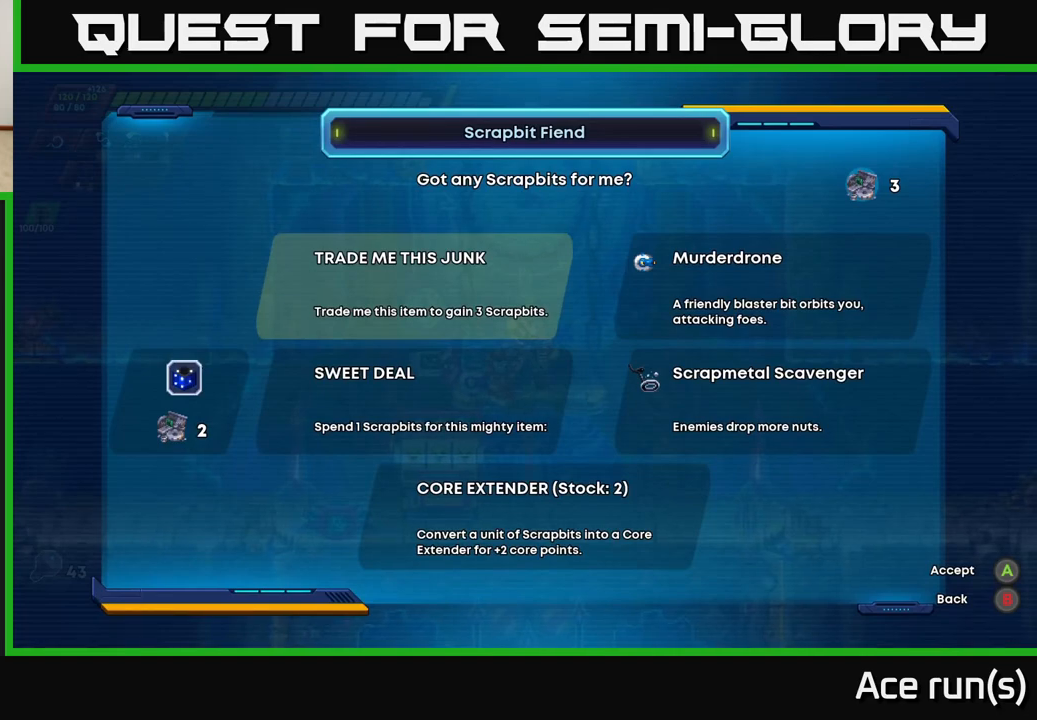
{"buttons": [], "left_stick": "center", "right_stick": "center", "events": []}
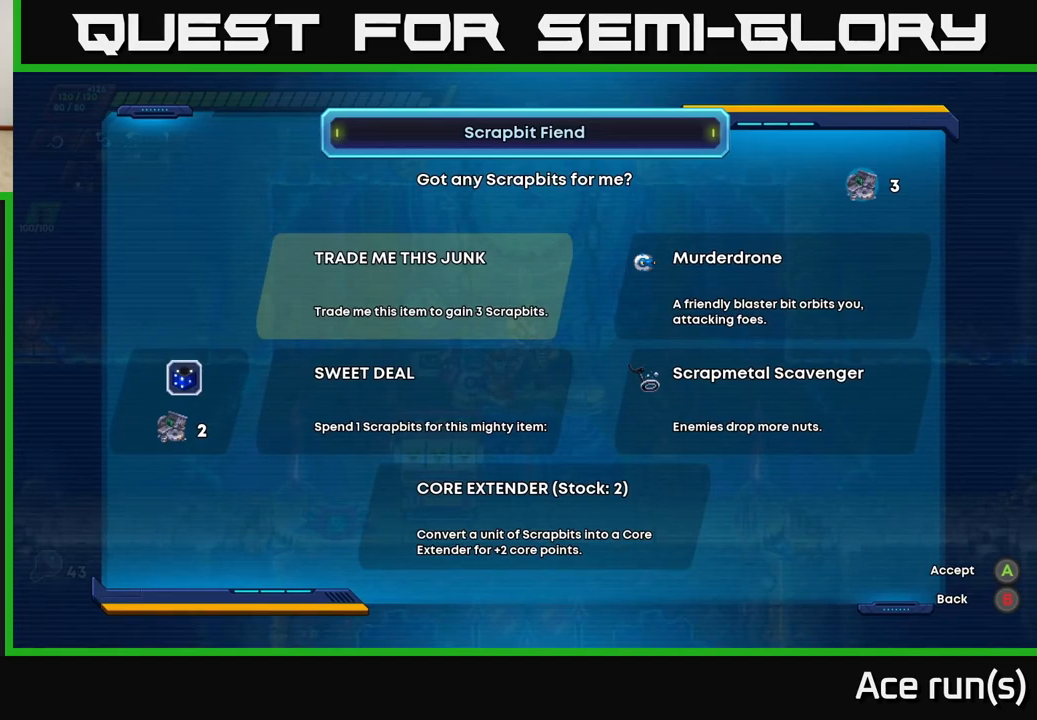
{"buttons": ["DPAD_DOWN"], "left_stick": "center", "right_stick": "center", "events": [[417, "DPAD_DOWN", "down"]]}
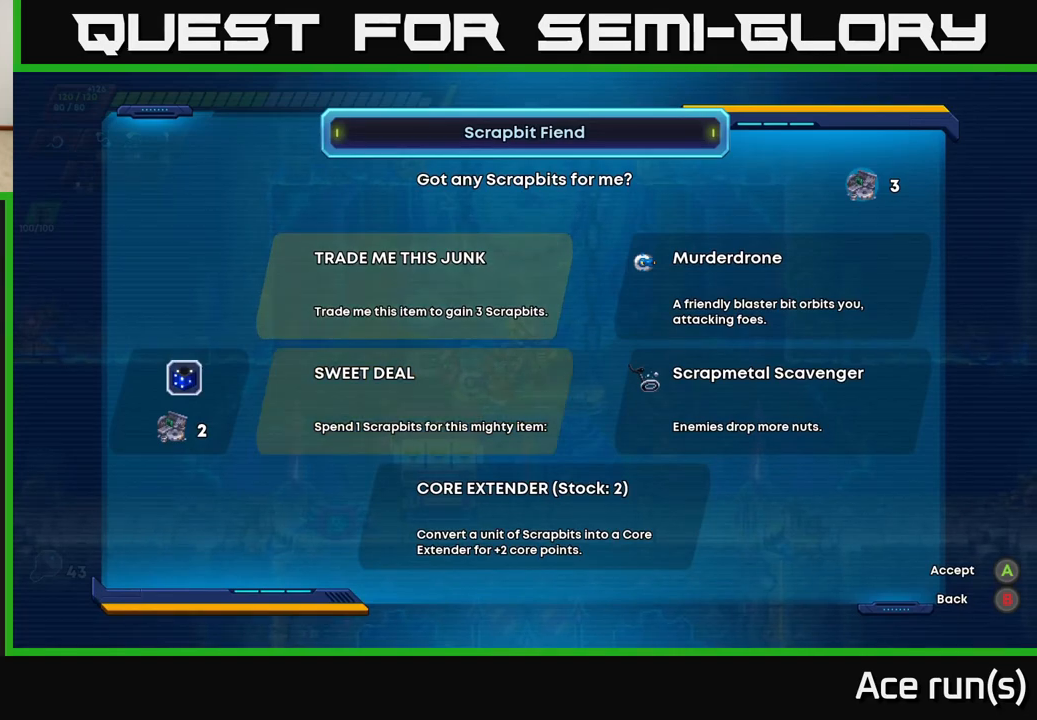
{"buttons": [], "left_stick": "center", "right_stick": "center", "events": [[50, "DPAD_DOWN", "up"]]}
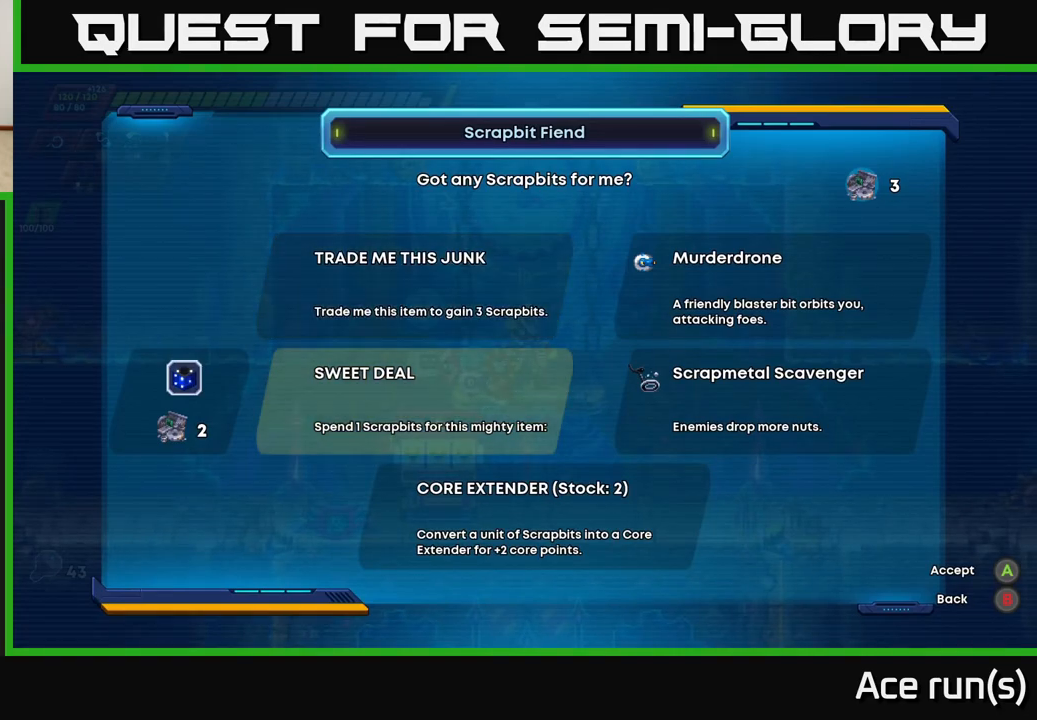
{"buttons": [], "left_stick": "center", "right_stick": "center", "events": []}
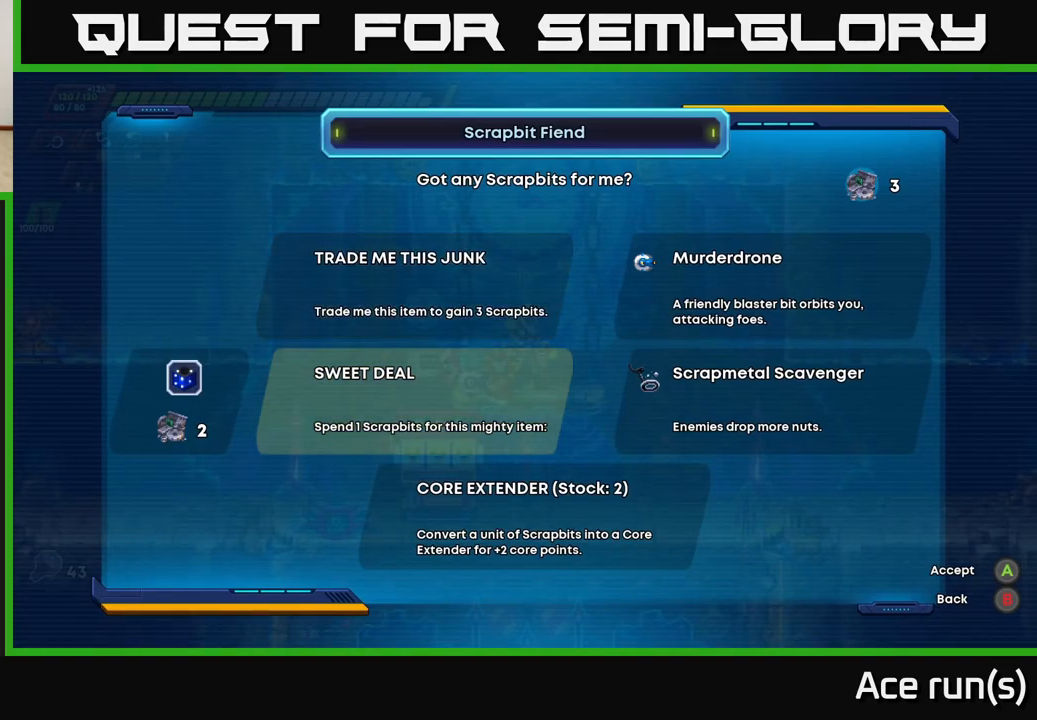
{"buttons": [], "left_stick": "center", "right_stick": "center", "events": []}
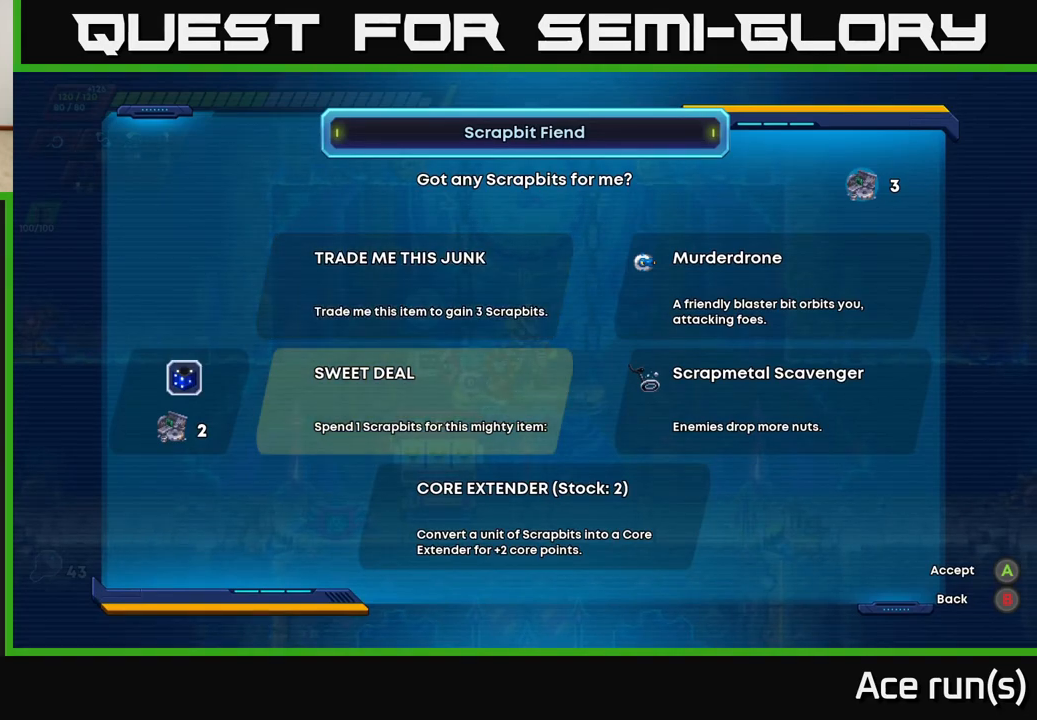
{"buttons": [], "left_stick": "center", "right_stick": "center", "events": []}
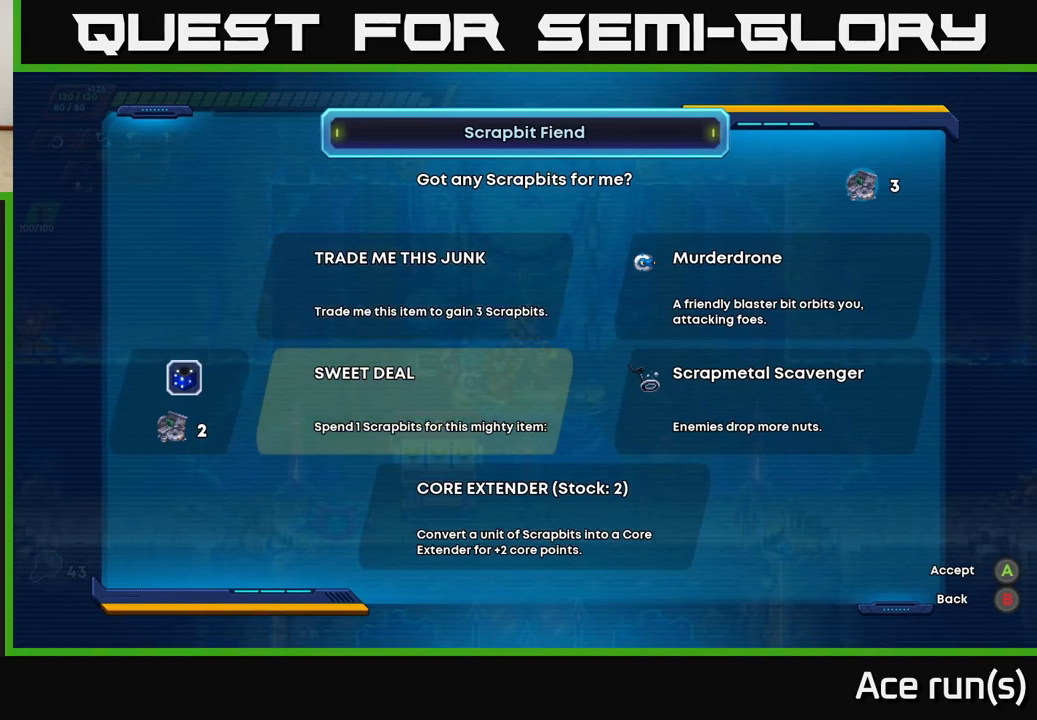
{"buttons": [], "left_stick": "center", "right_stick": "center", "events": [[300, "DPAD_DOWN", "down"], [400, "DPAD_DOWN", "up"]]}
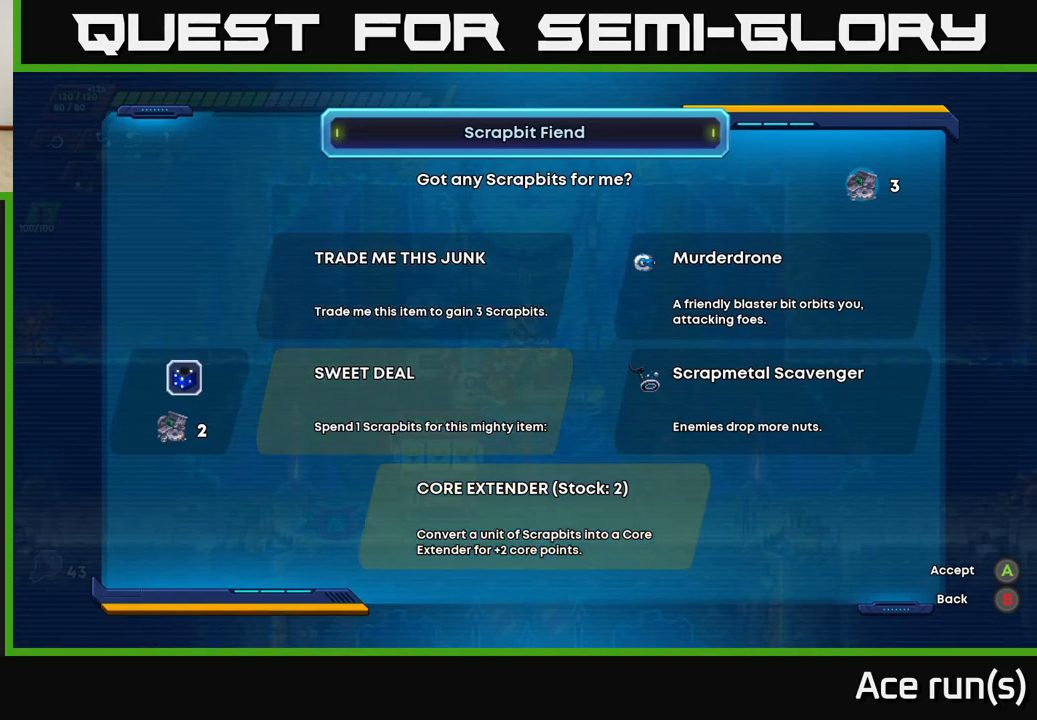
{"buttons": [], "left_stick": "center", "right_stick": "center", "events": [[83, "DPAD_UP", "down"], [183, "DPAD_UP", "up"]]}
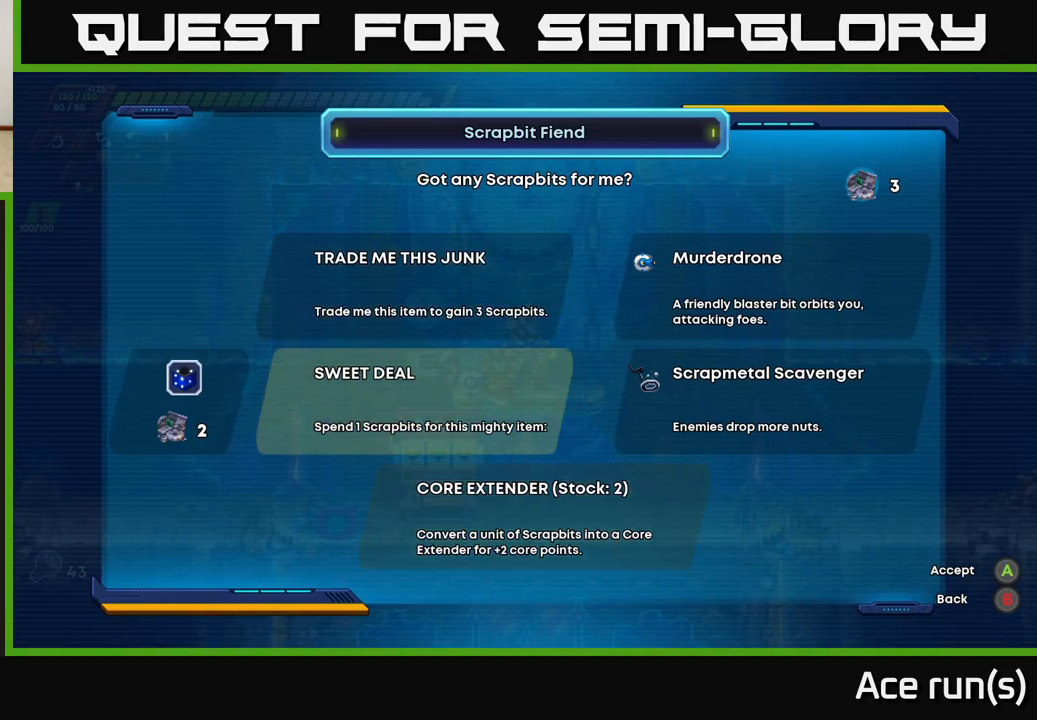
{"buttons": [], "left_stick": "center", "right_stick": "center", "events": [[300, "A", "down"], [383, "A", "up"]]}
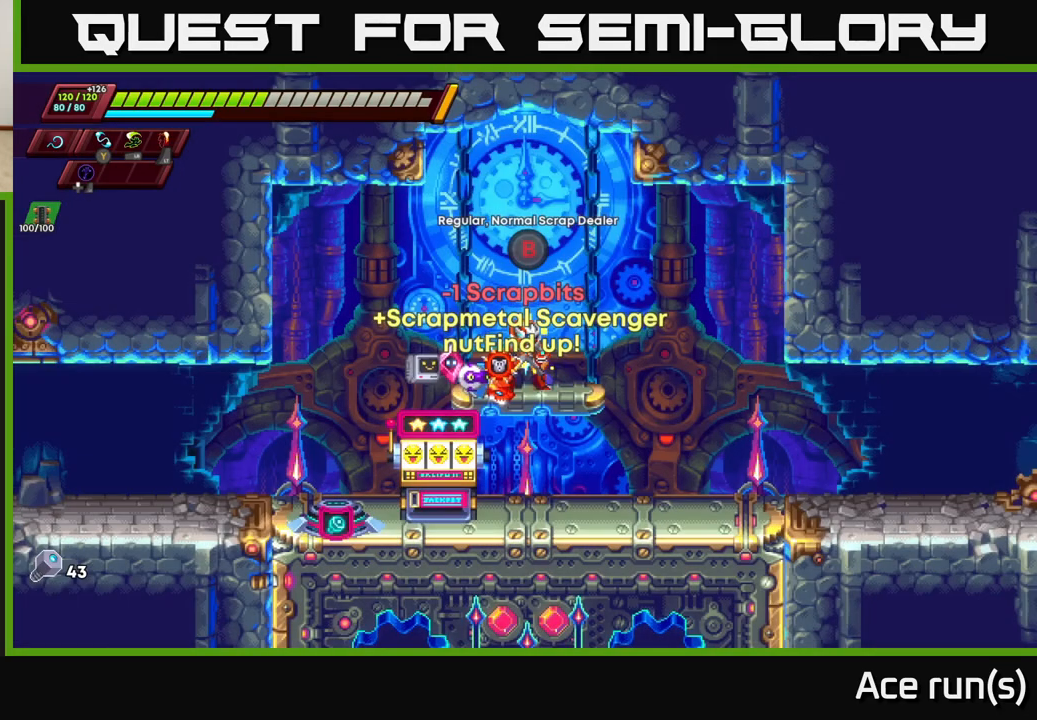
{"buttons": [], "left_stick": "center", "right_stick": "center", "events": [[217, "A", "down"], [317, "A", "up"]]}
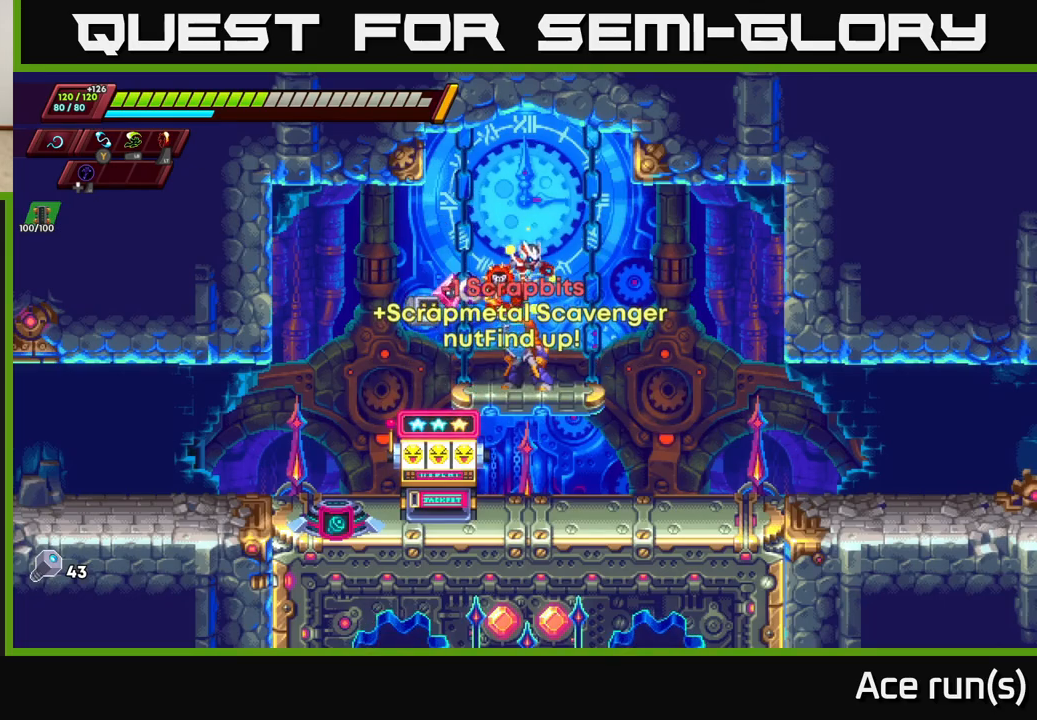
{"buttons": [], "left_stick": "center", "right_stick": "center", "events": [[283, "B", "down"], [367, "B", "up"]]}
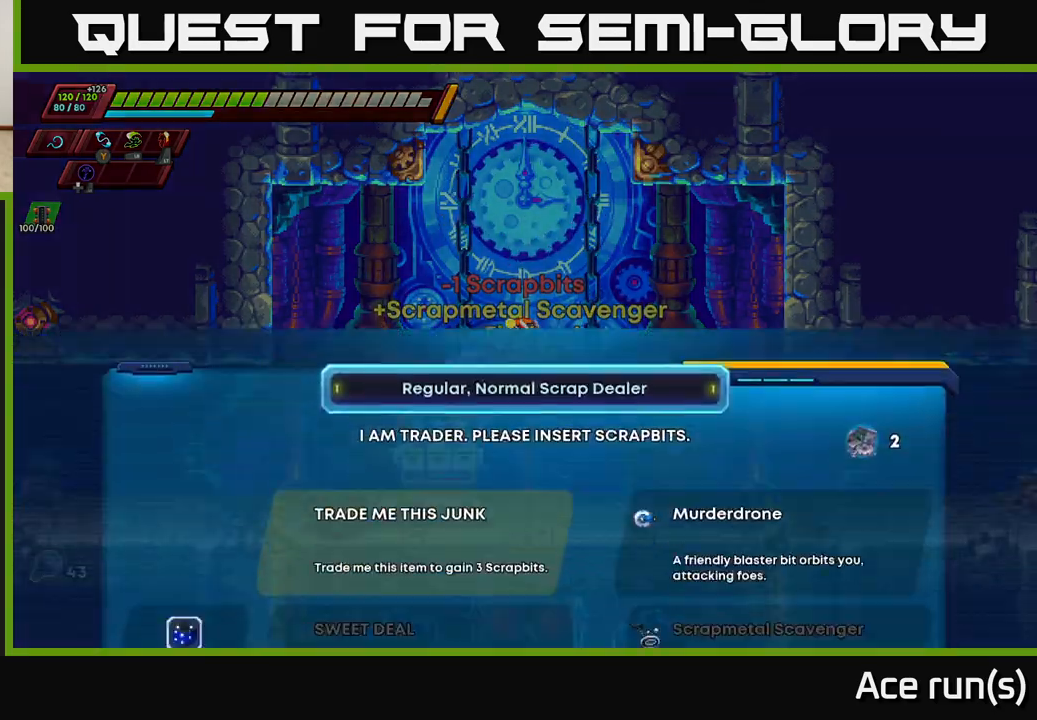
{"buttons": [], "left_stick": "center", "right_stick": "center", "events": [[367, "DPAD_DOWN", "down"], [500, "DPAD_DOWN", "up"]]}
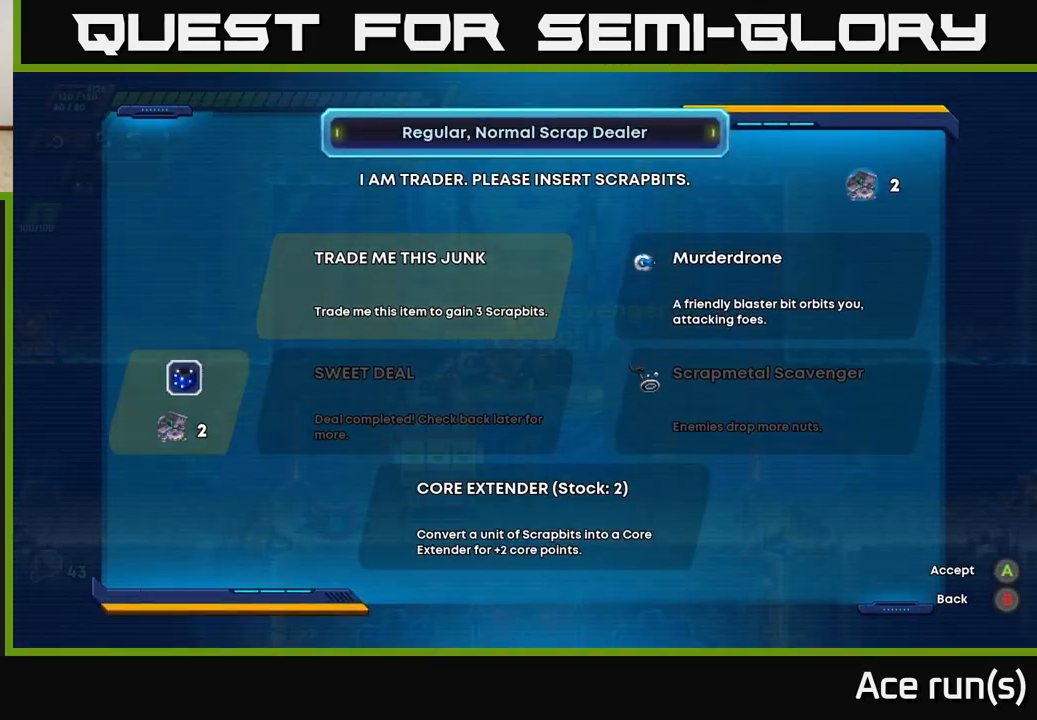
{"buttons": [], "left_stick": "center", "right_stick": "center", "events": [[250, "DPAD_DOWN", "down"], [367, "DPAD_DOWN", "up"]]}